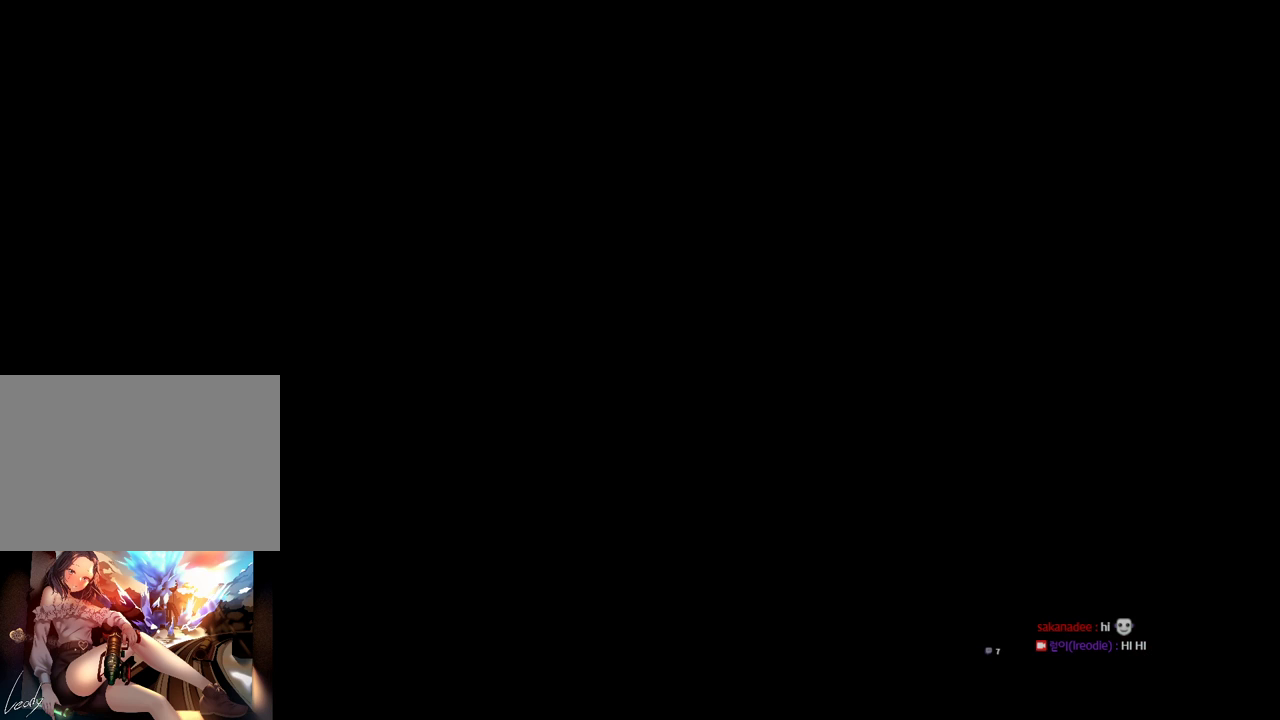
Gameplay with keyboard and mouse; each line is a JSON object with the keys and mouse buttons held at the frame after it. "events" lists presses ("down") and releases ("up") of "1", "2", "3", "4", "5", "a", "alt", "c", "ctrl", "d", "e", "f", "m", "q", "r", "s", "shift", "space", "t", "tab", "tilde", "v", "w", "x", "z", "mouse_left", "mouse_wheel", "mouse_right", "mouse_mb4" and "mouse_mb5" between this image and that frame as [ms after this image, input, new state], when the widget could be followed in between. "mouse_left", "mouse_wheel", "mouse_right", "mouse_mb4", "mouse_mb5" = the "left", "wheel", "right", "mb4", "mb5" buttons of the "mouse" list. No other keys are recorded. "wheel" means that the mouse wheel is clicked or scrolled. Mouse movement is not recorded.
{"keys": ["shift", "w"], "mouse": [], "events": [[333, "w", "down"], [500, "shift", "down"]]}
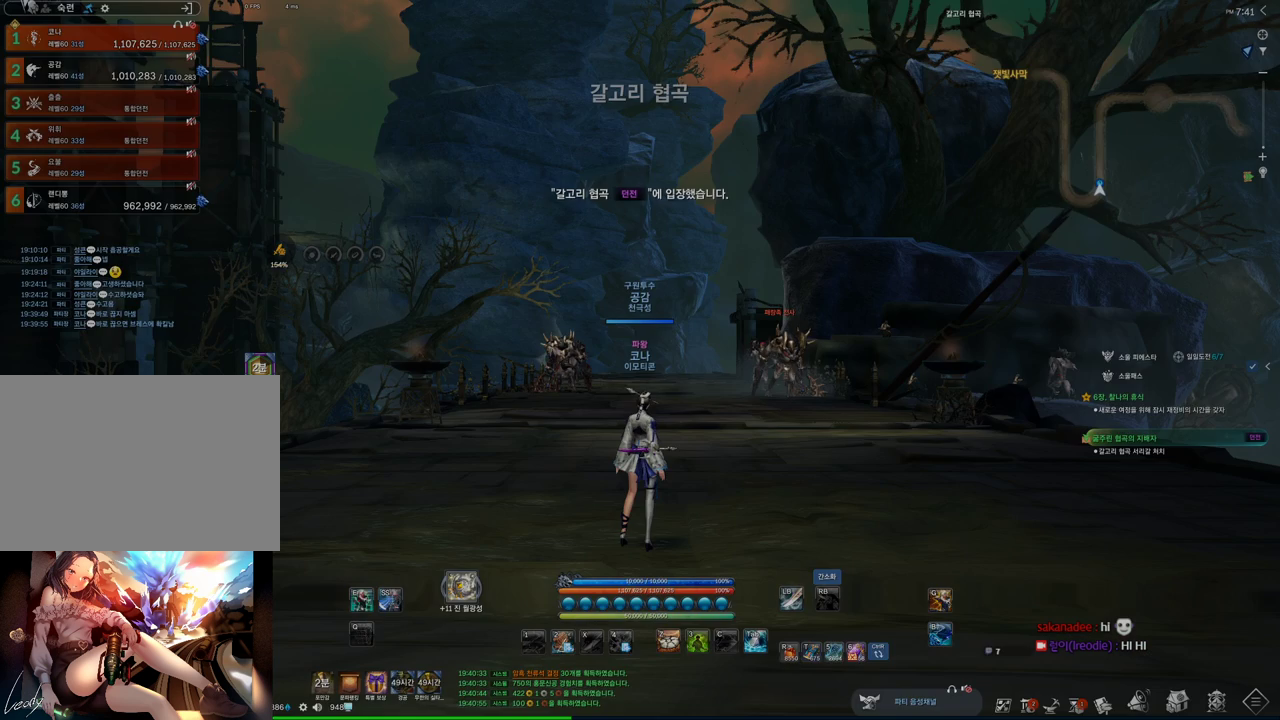
{"keys": ["w"], "mouse": [], "events": [[200, "shift", "up"]]}
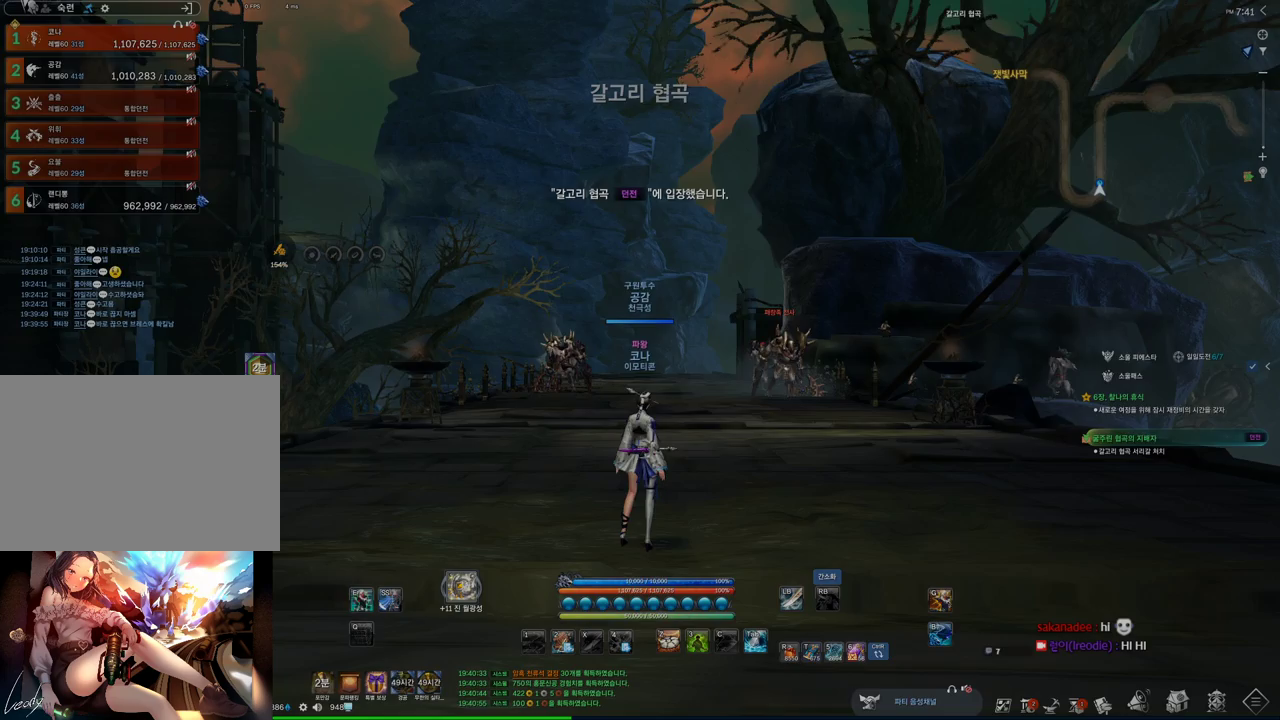
{"keys": ["w"], "mouse": [], "events": []}
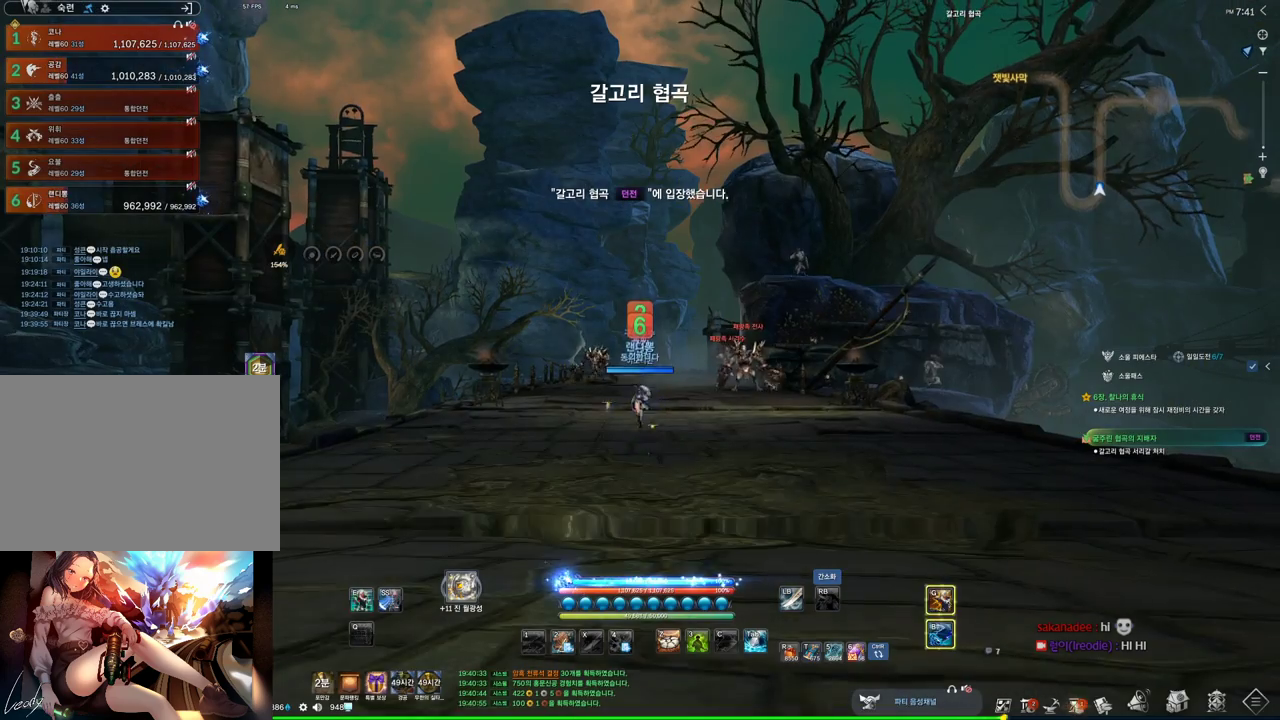
{"keys": ["w"], "mouse": [], "events": []}
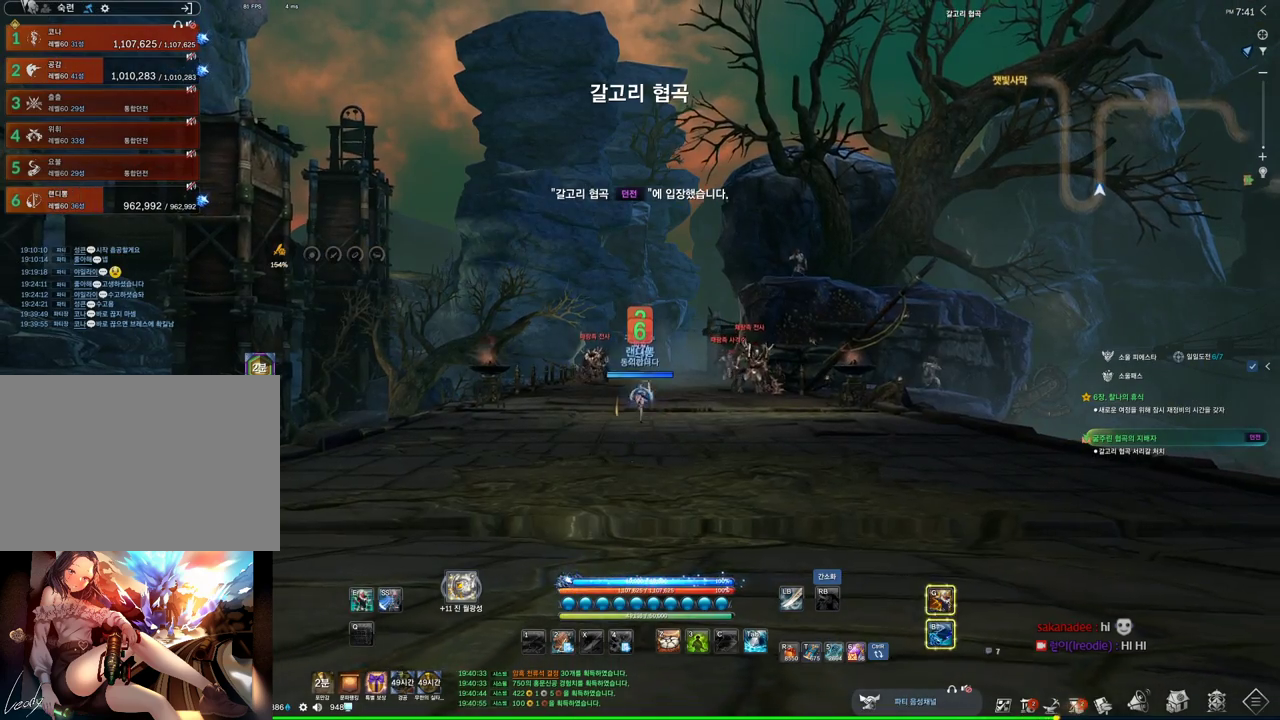
{"keys": ["w"], "mouse": [], "events": []}
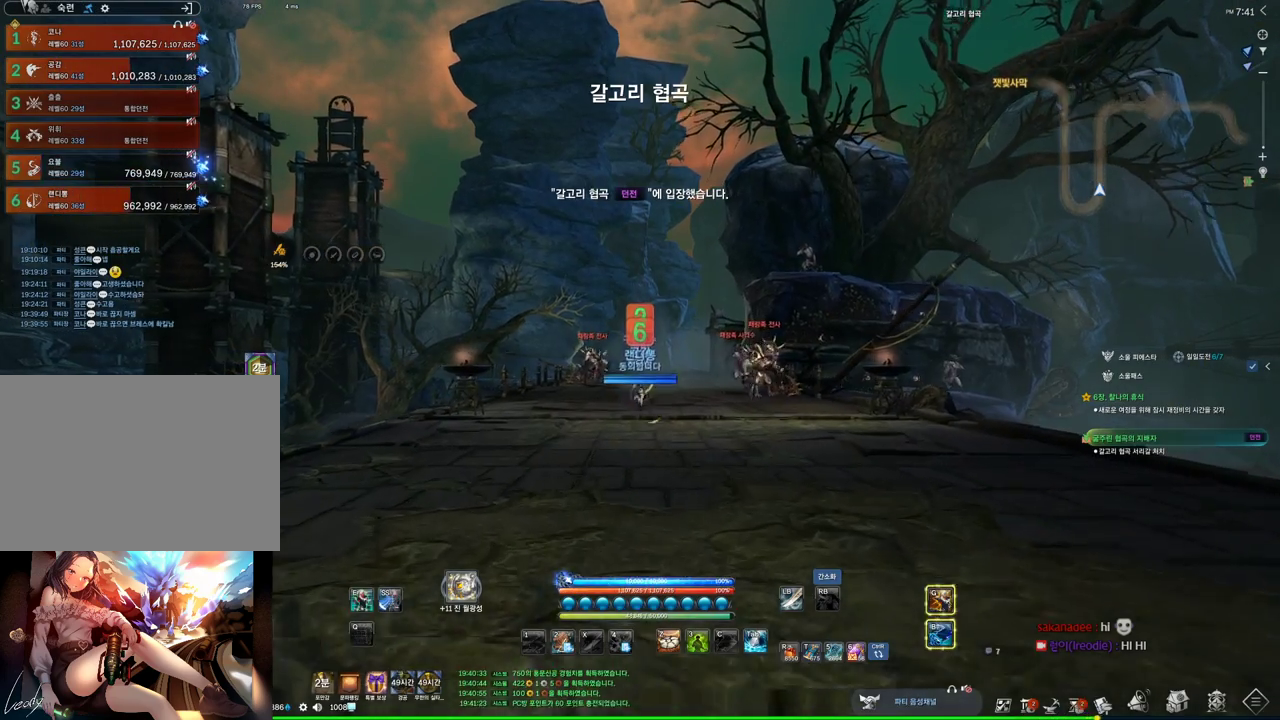
{"keys": ["a", "space", "w"], "mouse": [], "events": [[200, "a", "down"], [433, "space", "down"]]}
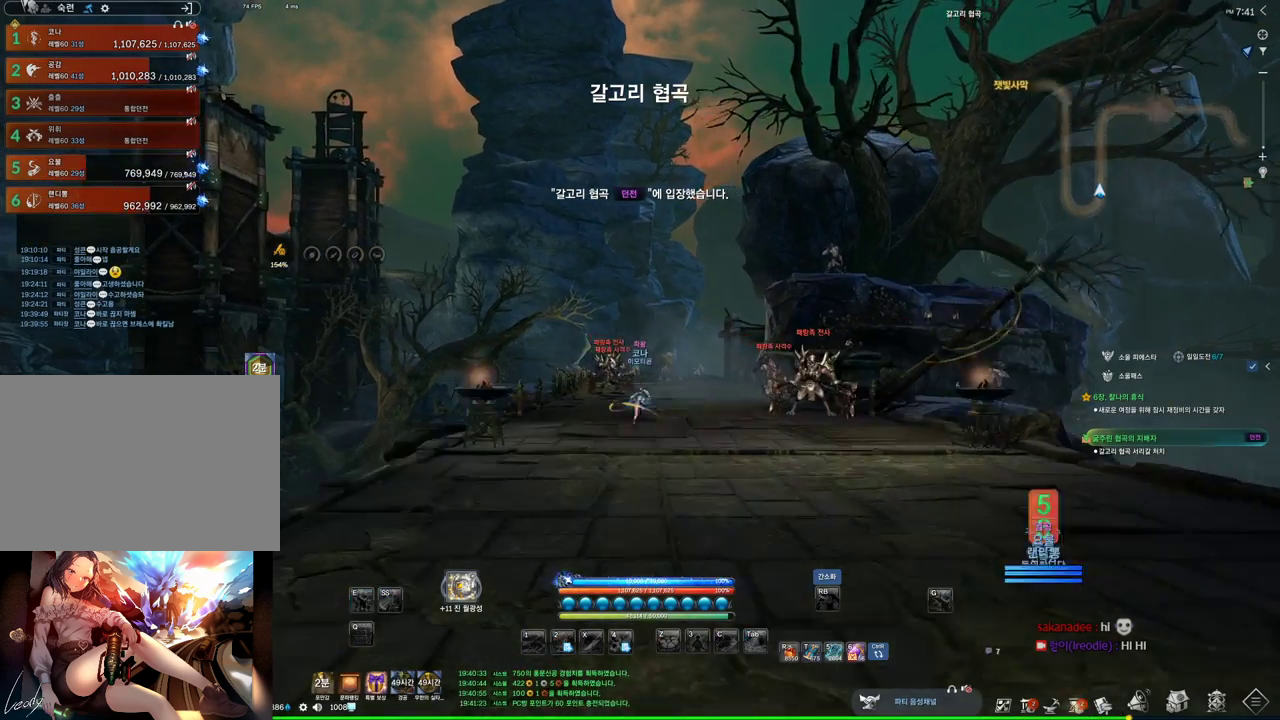
{"keys": ["d", "w"], "mouse": [], "events": [[33, "a", "up"], [100, "space", "up"], [200, "d", "down"]]}
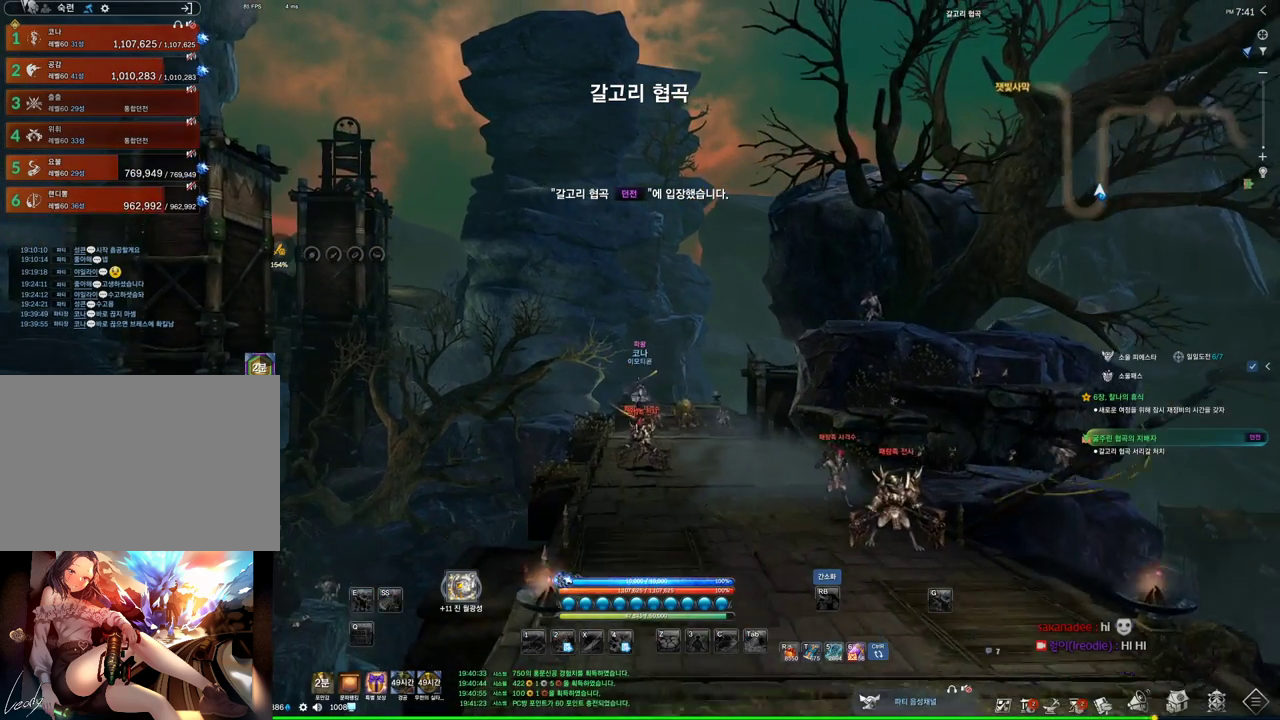
{"keys": ["alt", "d", "w"], "mouse": [], "events": [[133, "alt", "down"], [133, "mouse_mb4", "down"], [366, "mouse_mb4", "up"]]}
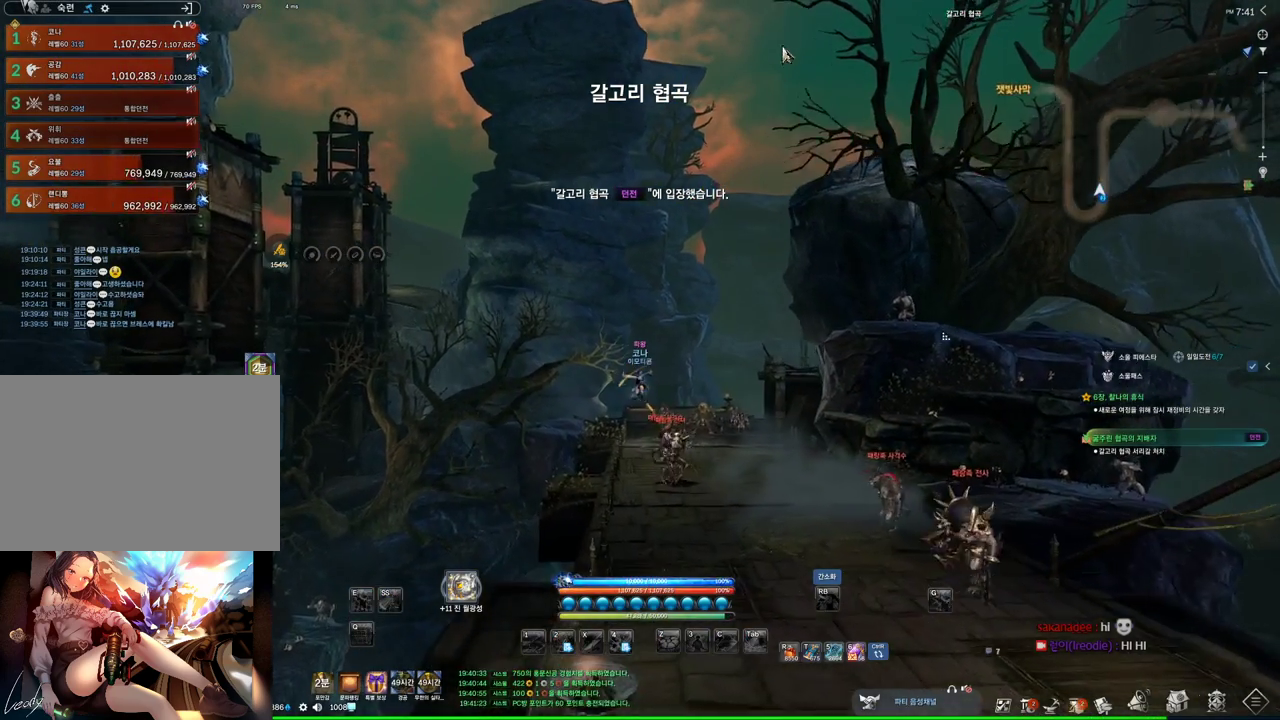
{"keys": ["alt", "w"], "mouse": [], "events": [[400, "d", "up"], [433, "mouse_mb4", "down"], [500, "mouse_mb4", "up"]]}
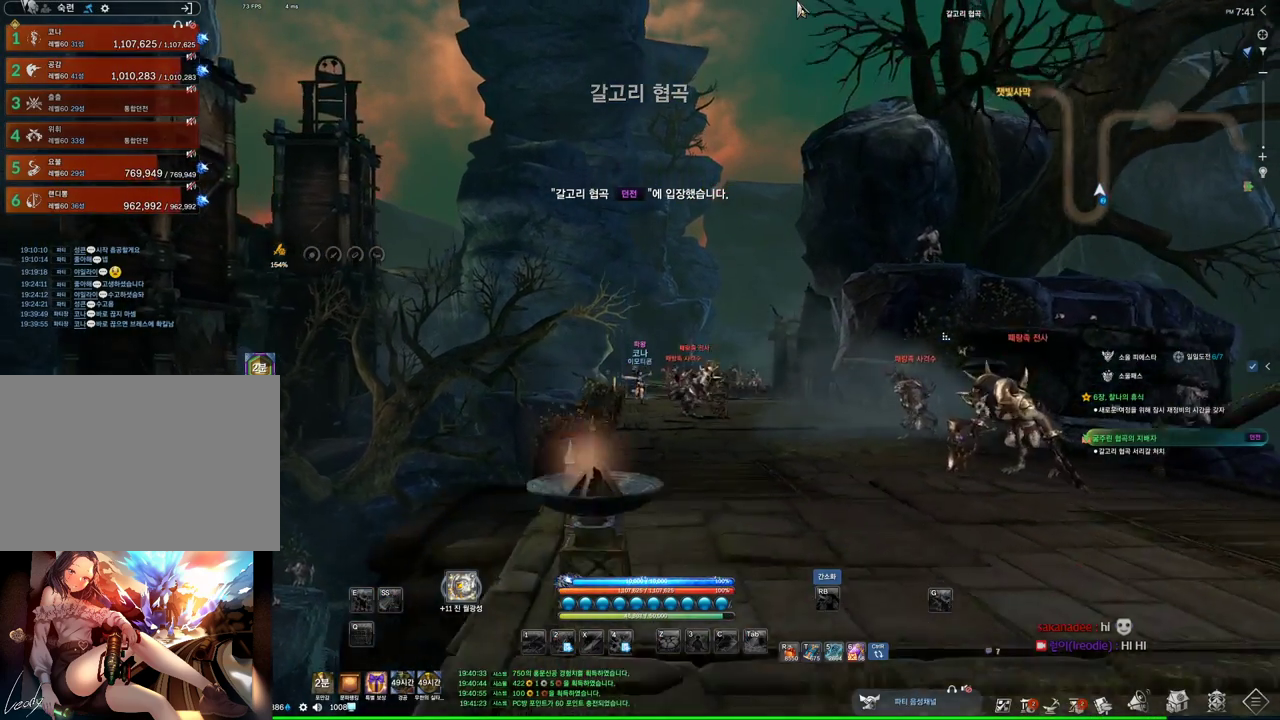
{"keys": ["alt", "w"], "mouse": [], "events": [[66, "mouse_mb4", "down"], [100, "mouse_mb4", "up"], [300, "mouse_mb4", "down"], [366, "mouse_mb4", "up"]]}
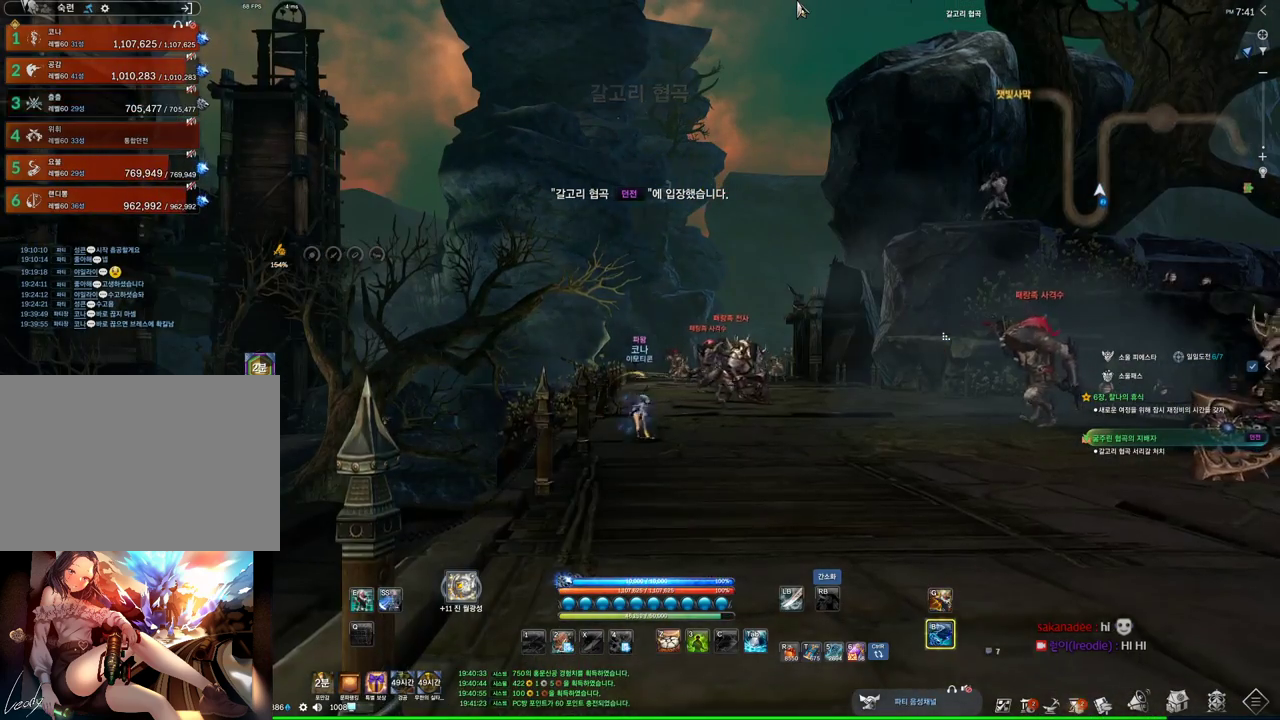
{"keys": ["alt", "w"], "mouse": [], "events": [[233, "mouse_left", "down"], [233, "mouse_right", "down"], [366, "mouse_right", "up"], [433, "mouse_left", "up"]]}
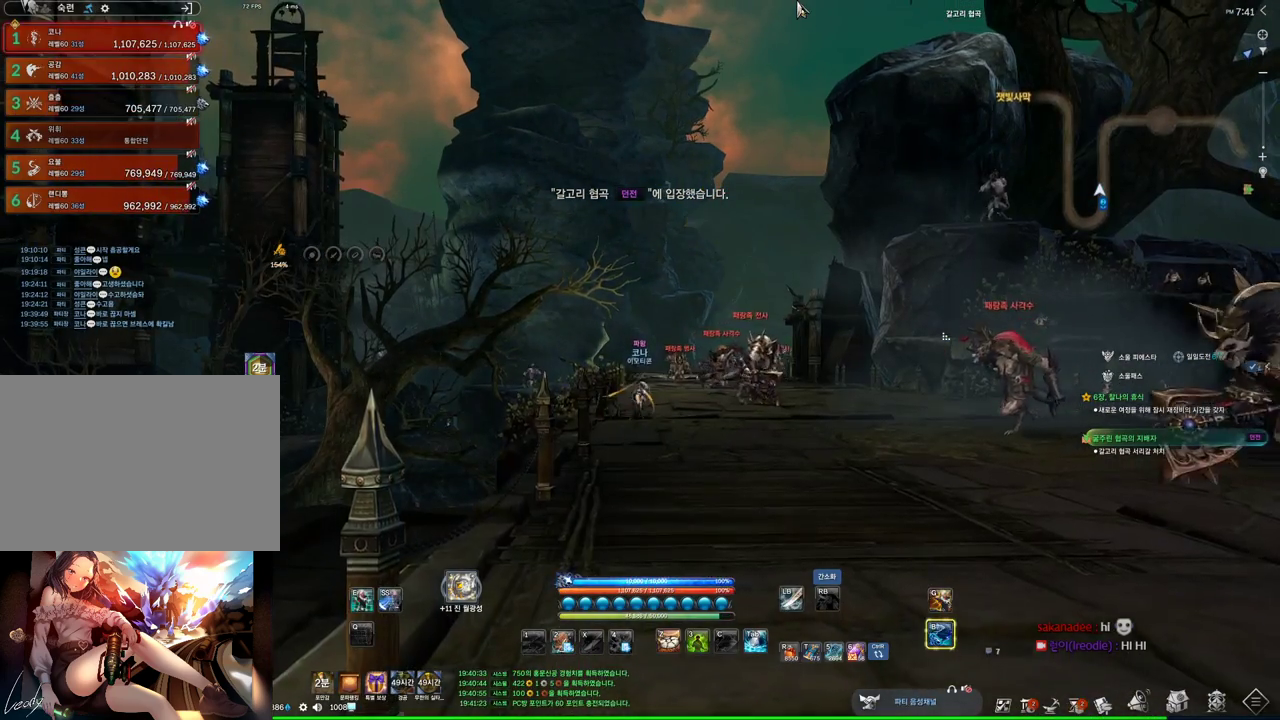
{"keys": ["w"], "mouse": [], "events": [[66, "alt", "up"], [200, "space", "down"], [333, "space", "up"], [366, "mouse_mb4", "down"], [433, "mouse_mb4", "up"]]}
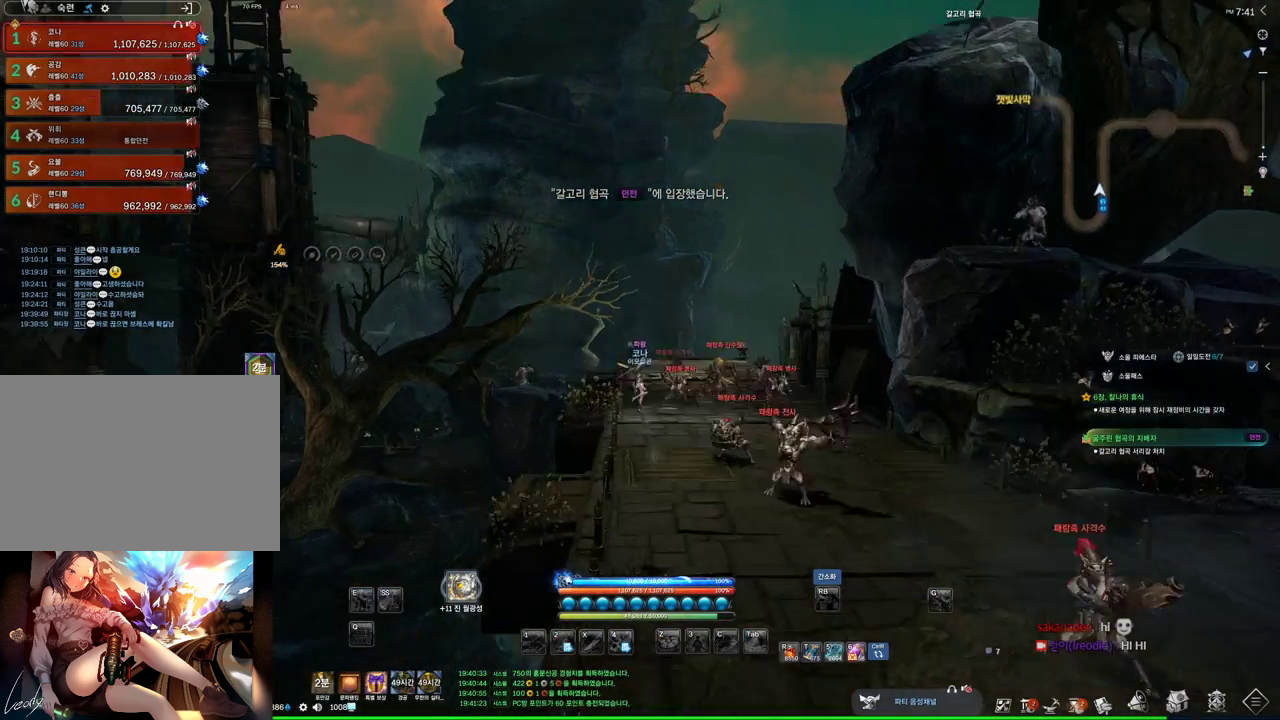
{"keys": ["alt", "w"], "mouse": [], "events": [[33, "mouse_mb4", "down"], [66, "mouse_mb4", "up"], [166, "d", "down"], [266, "alt", "down"], [266, "d", "up"], [266, "mouse_mb4", "down"], [300, "mouse_mb4", "up"]]}
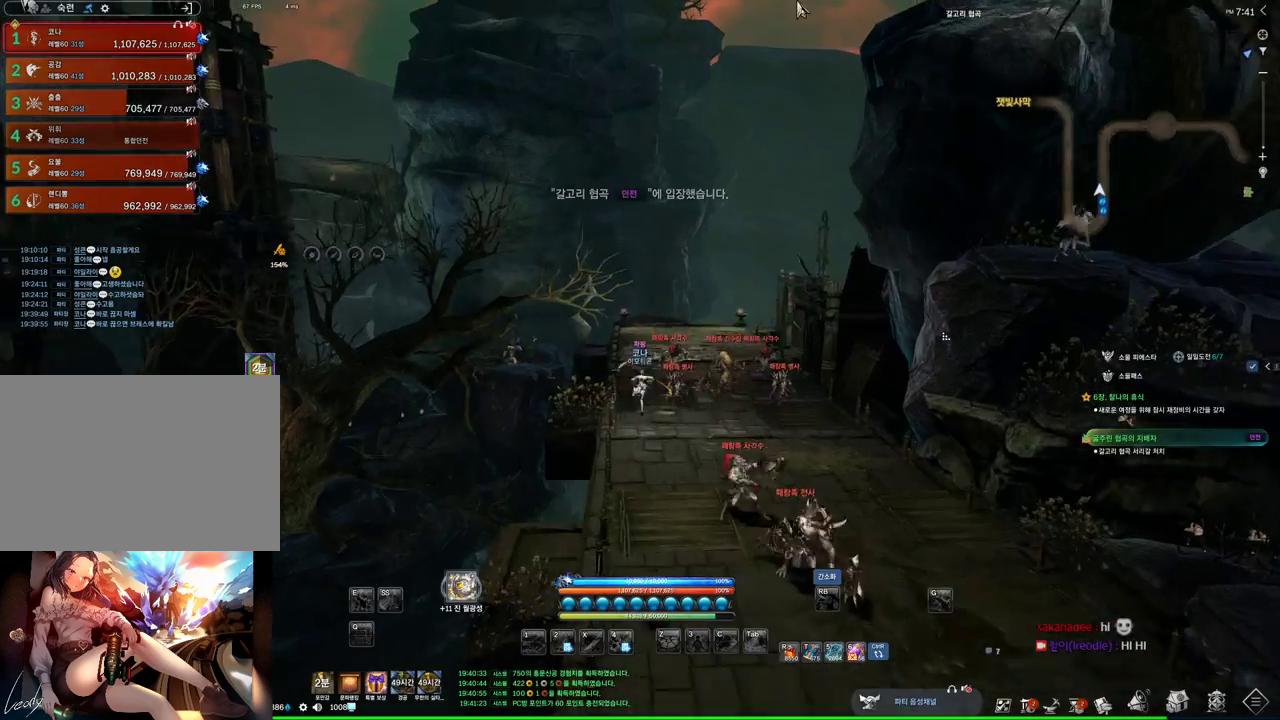
{"keys": ["alt", "w"], "mouse": [], "events": [[233, "mouse_left", "down"], [266, "mouse_right", "down"], [366, "mouse_right", "up"], [400, "mouse_left", "up"]]}
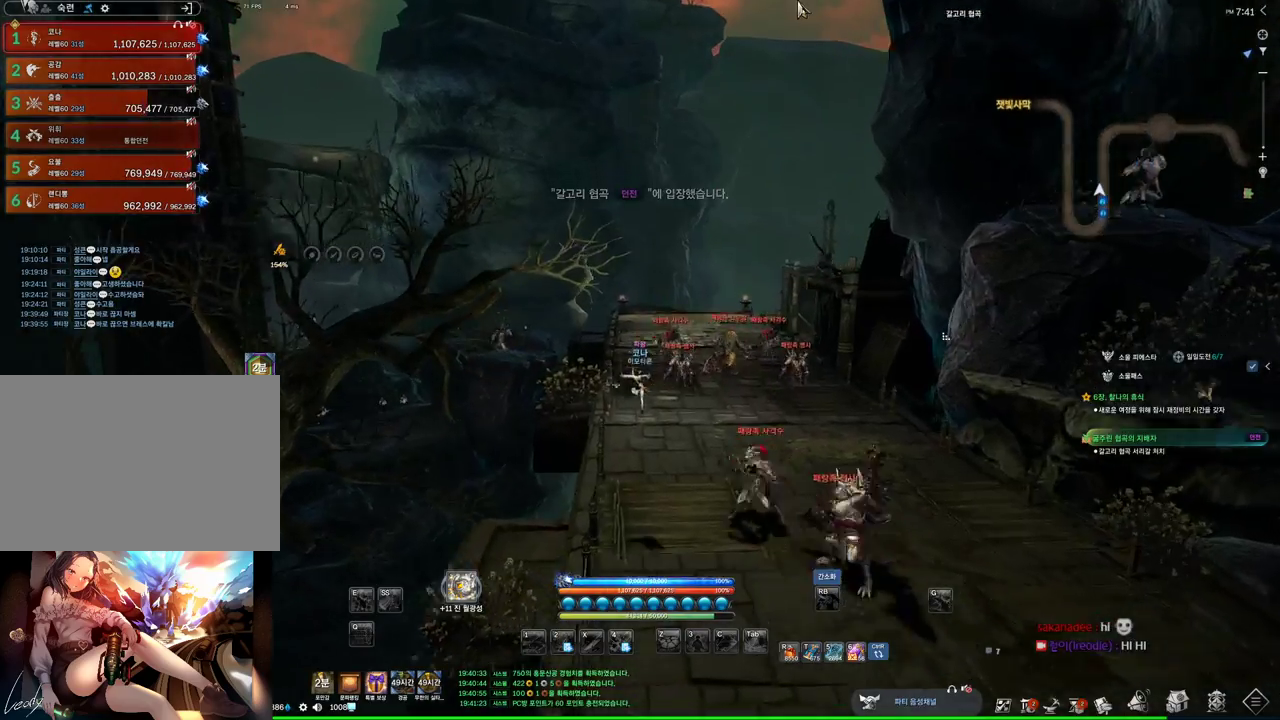
{"keys": ["space", "w"], "mouse": [], "events": [[200, "alt", "up"], [433, "space", "down"]]}
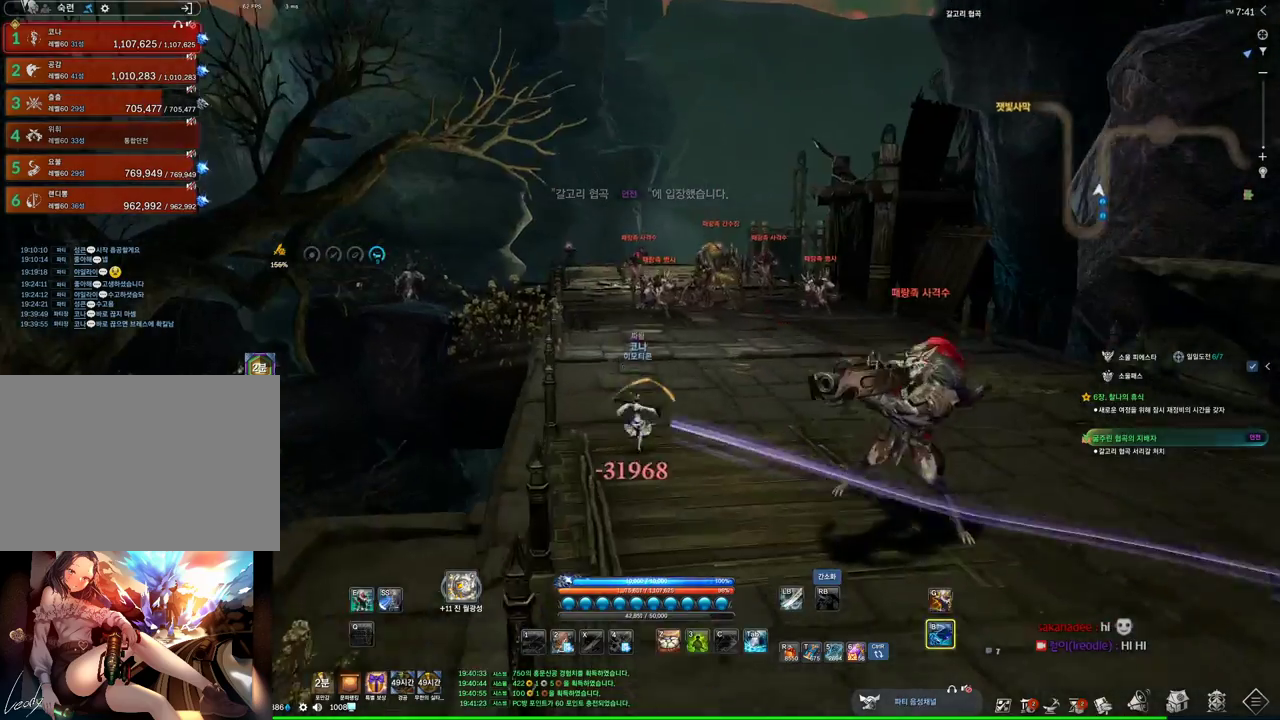
{"keys": ["e", "w"], "mouse": [], "events": [[133, "space", "up"], [400, "e", "down"]]}
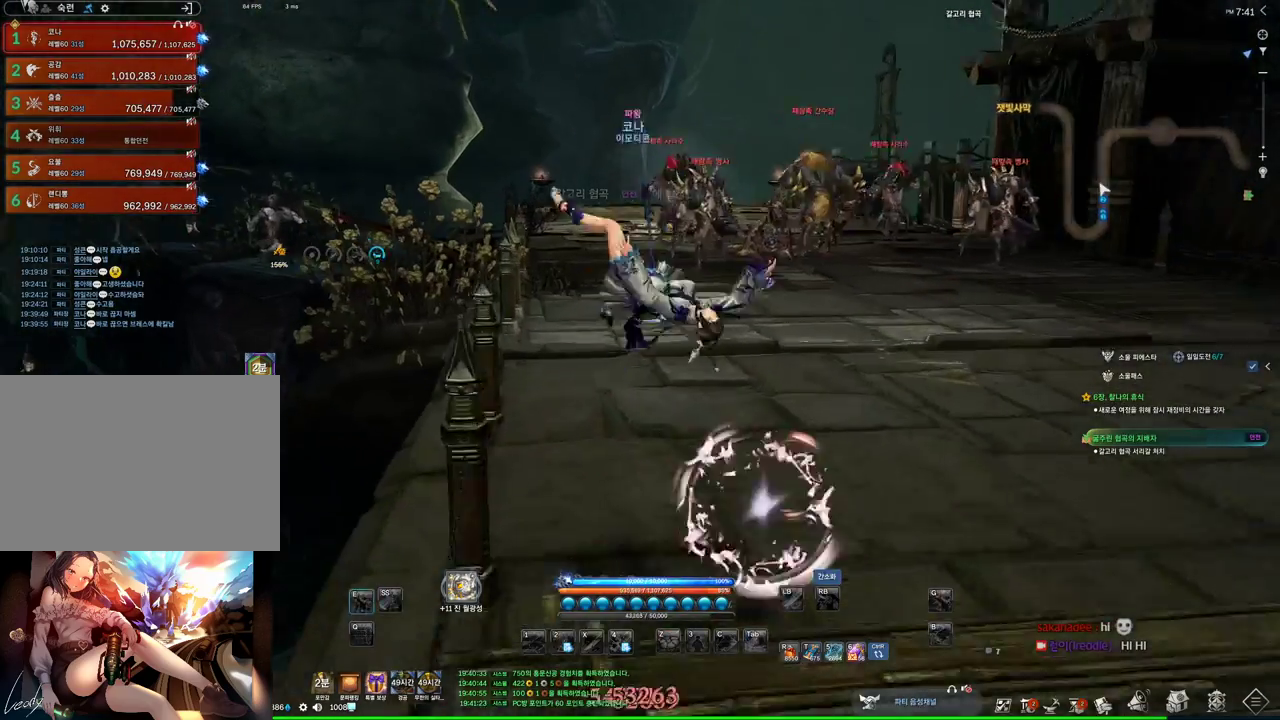
{"keys": ["w"], "mouse": [], "events": [[200, "e", "up"]]}
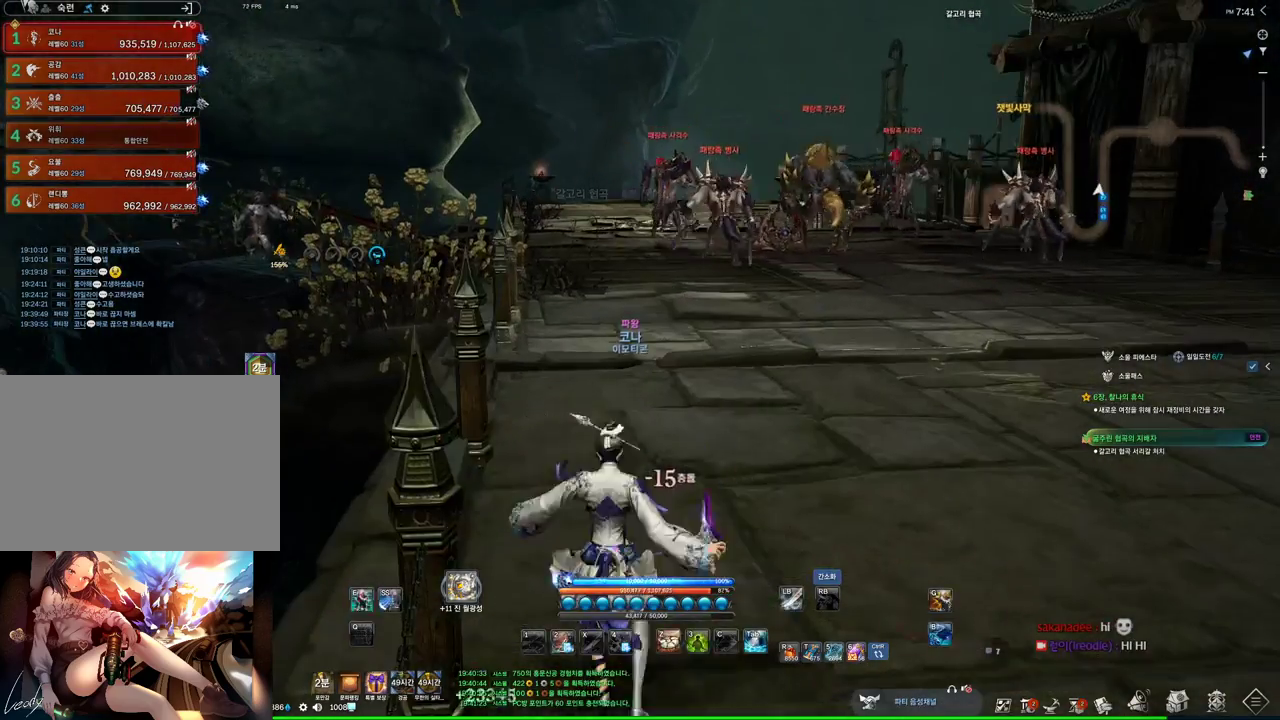
{"keys": ["w"], "mouse": [], "events": []}
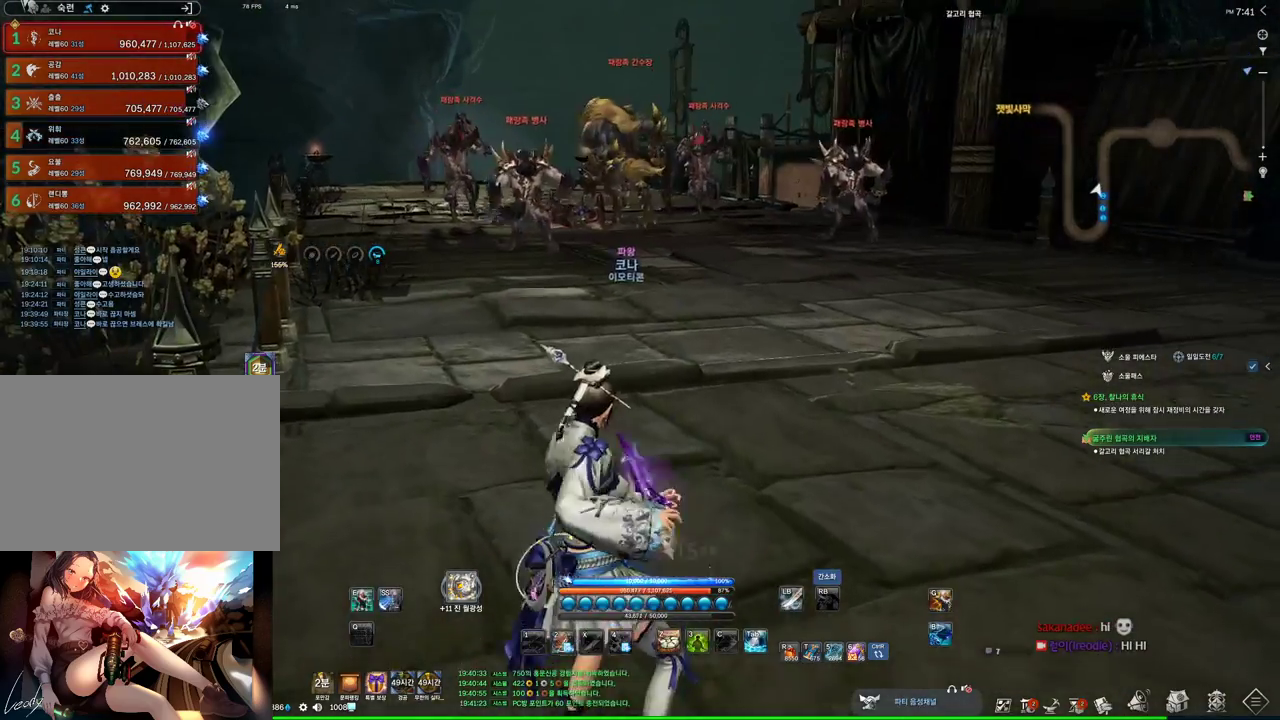
{"keys": ["e", "w"], "mouse": [], "events": [[300, "e", "down"]]}
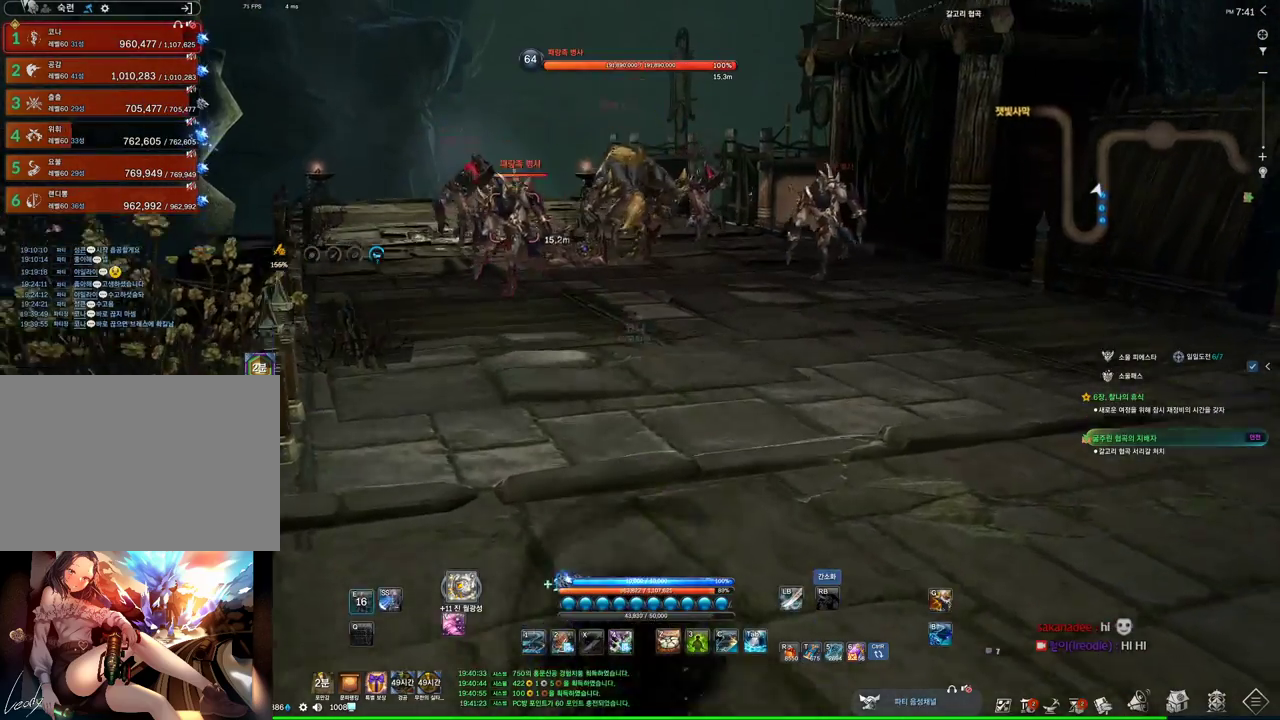
{"keys": ["4", "w"], "mouse": [], "events": [[133, "e", "up"], [466, "4", "down"]]}
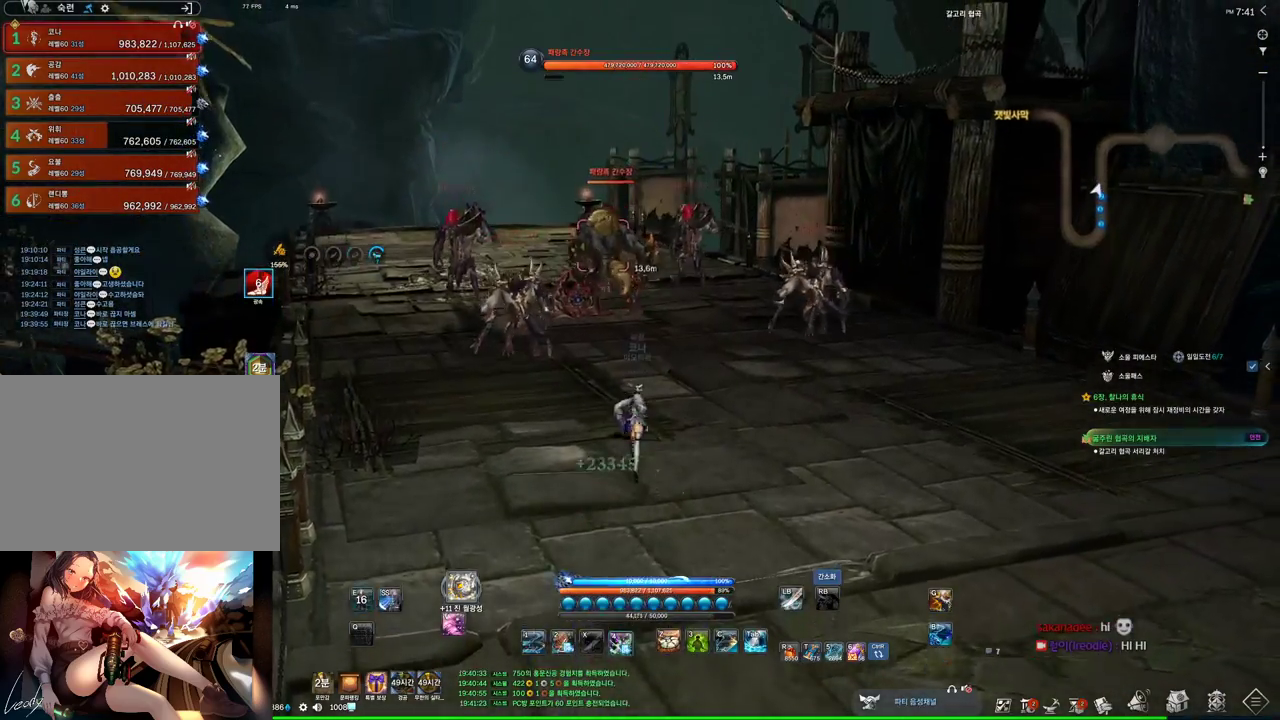
{"keys": ["w"], "mouse": [], "events": [[100, "1", "down"], [100, "4", "up"], [300, "1", "up"]]}
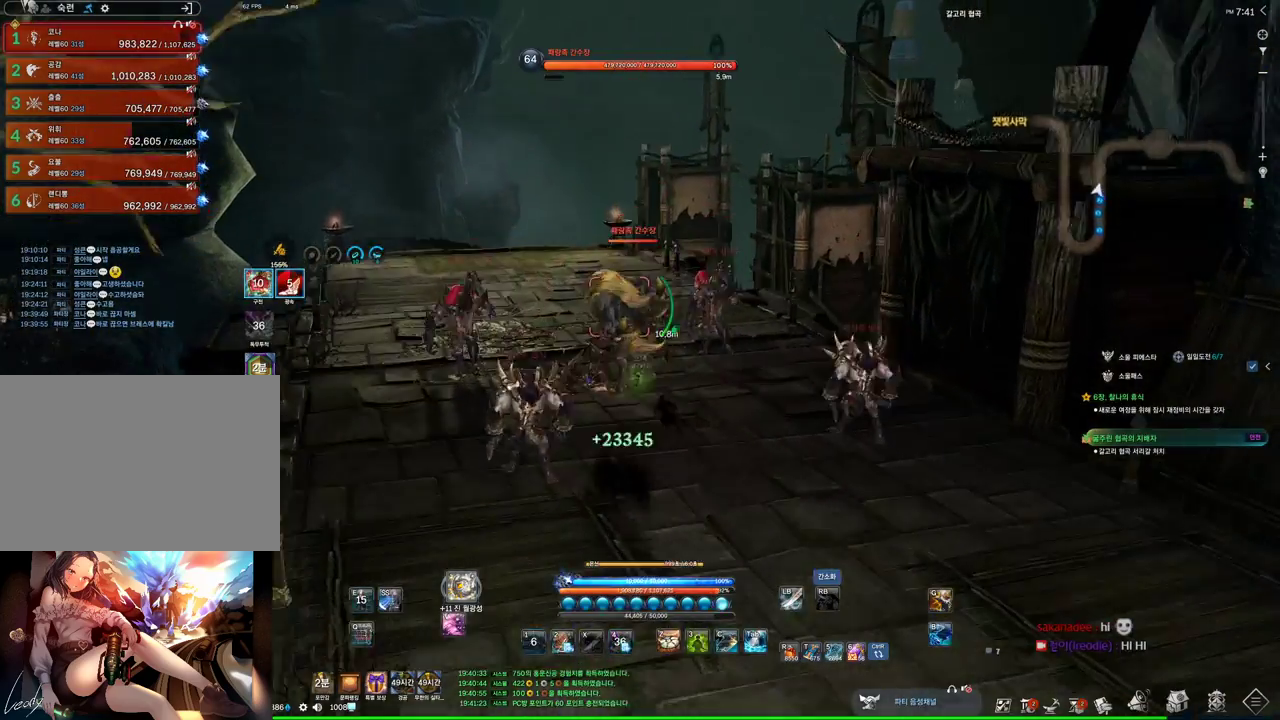
{"keys": ["1"], "mouse": [], "events": [[400, "1", "down"], [500, "w", "up"]]}
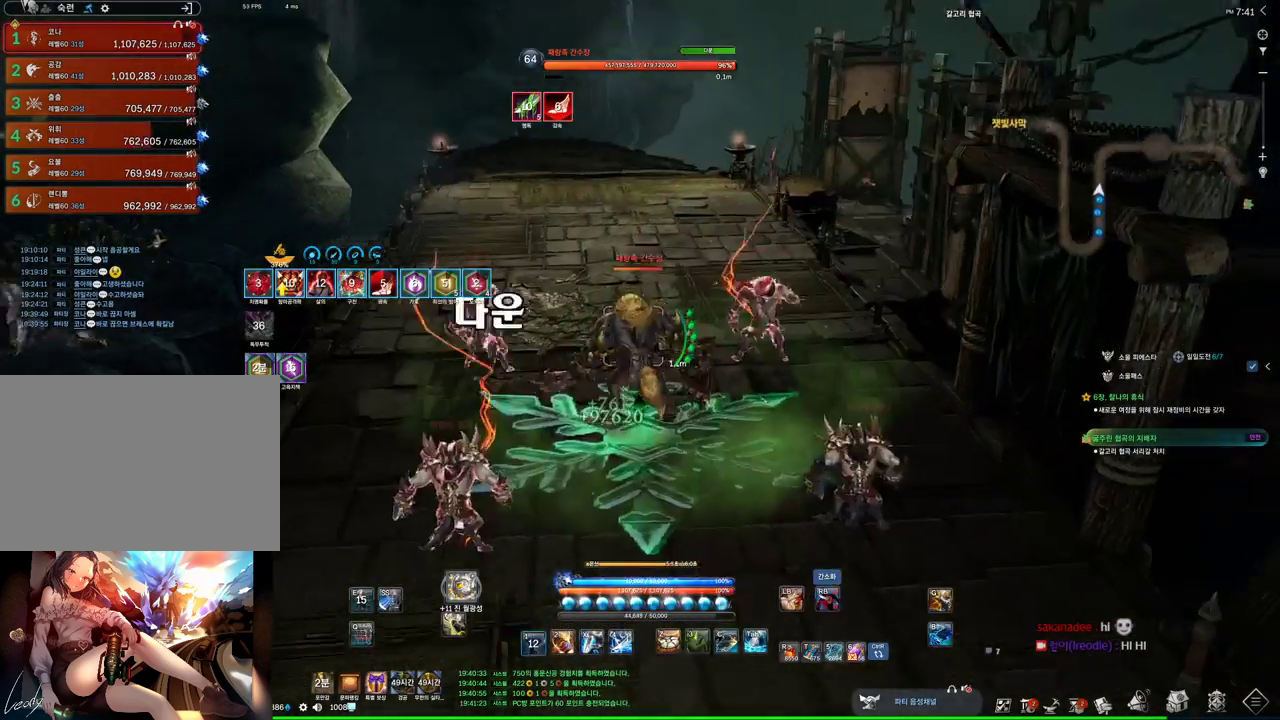
{"keys": ["s"], "mouse": [], "events": [[33, "1", "up"], [133, "4", "down"], [466, "s", "down"], [500, "4", "up"]]}
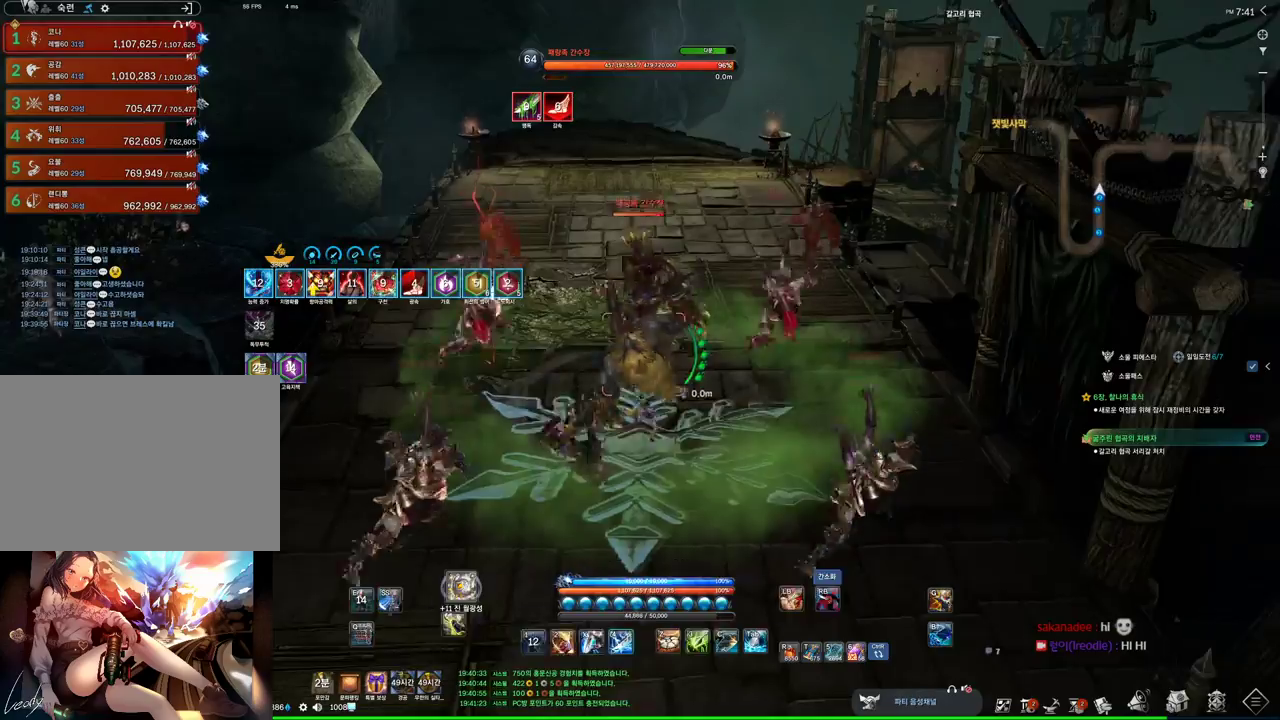
{"keys": [], "mouse": ["left"], "events": [[300, "3", "down"], [366, "3", "up"], [366, "s", "up"], [433, "mouse_left", "down"]]}
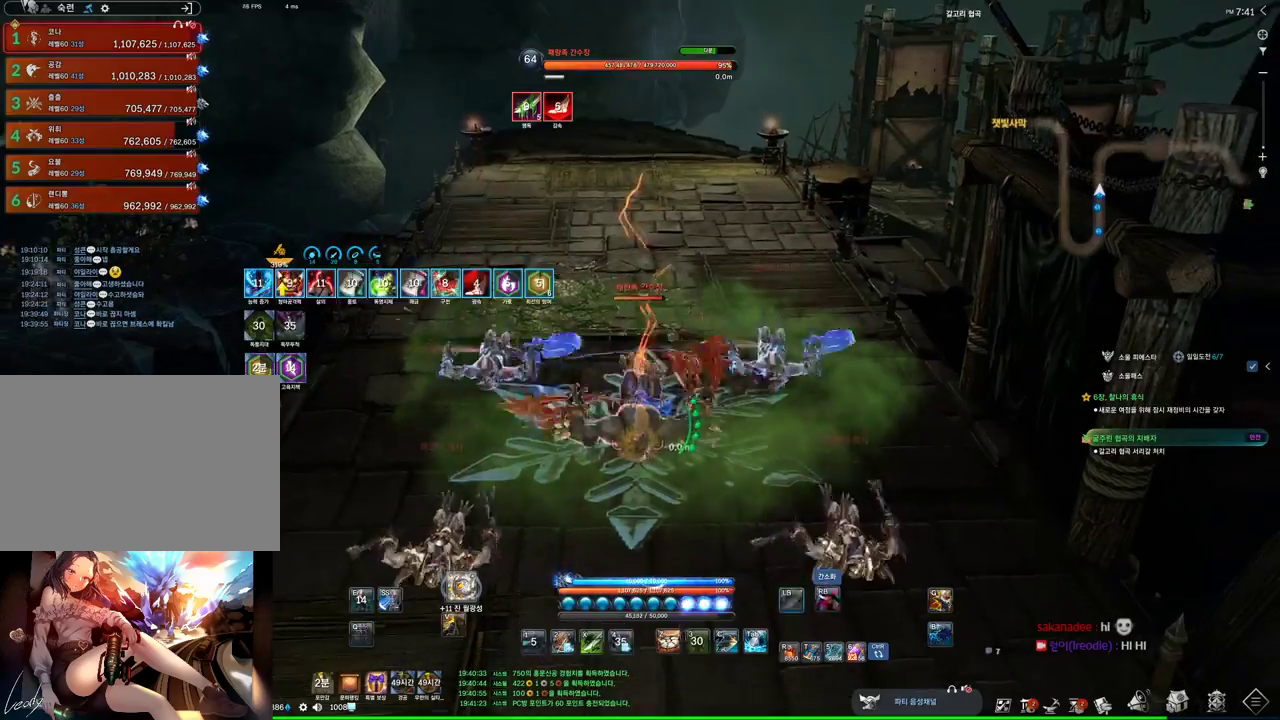
{"keys": [], "mouse": ["right"], "events": [[33, "mouse_right", "down"], [133, "mouse_left", "up"], [166, "mouse_right", "up"], [266, "4", "down"], [433, "4", "up"], [433, "mouse_right", "down"]]}
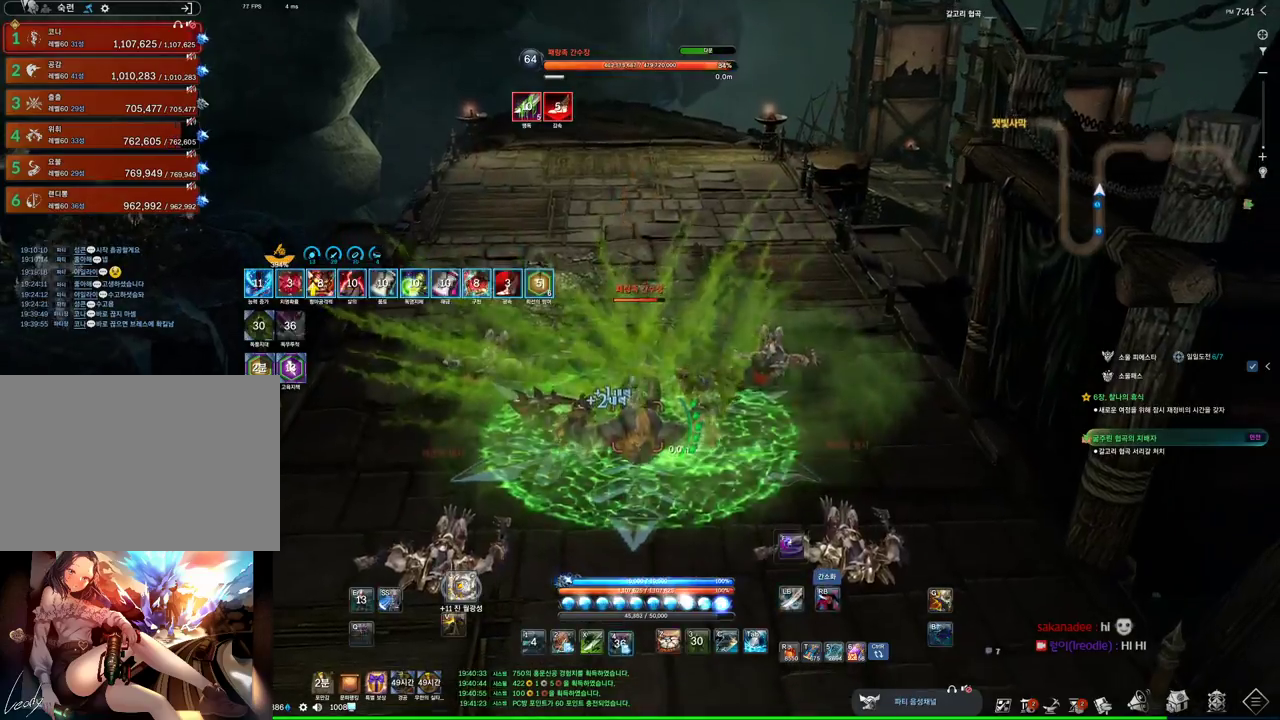
{"keys": [], "mouse": ["right"], "events": [[133, "mouse_right", "up"], [233, "mouse_left", "down"], [266, "4", "down"], [400, "4", "up"], [400, "mouse_left", "up"], [466, "mouse_right", "down"]]}
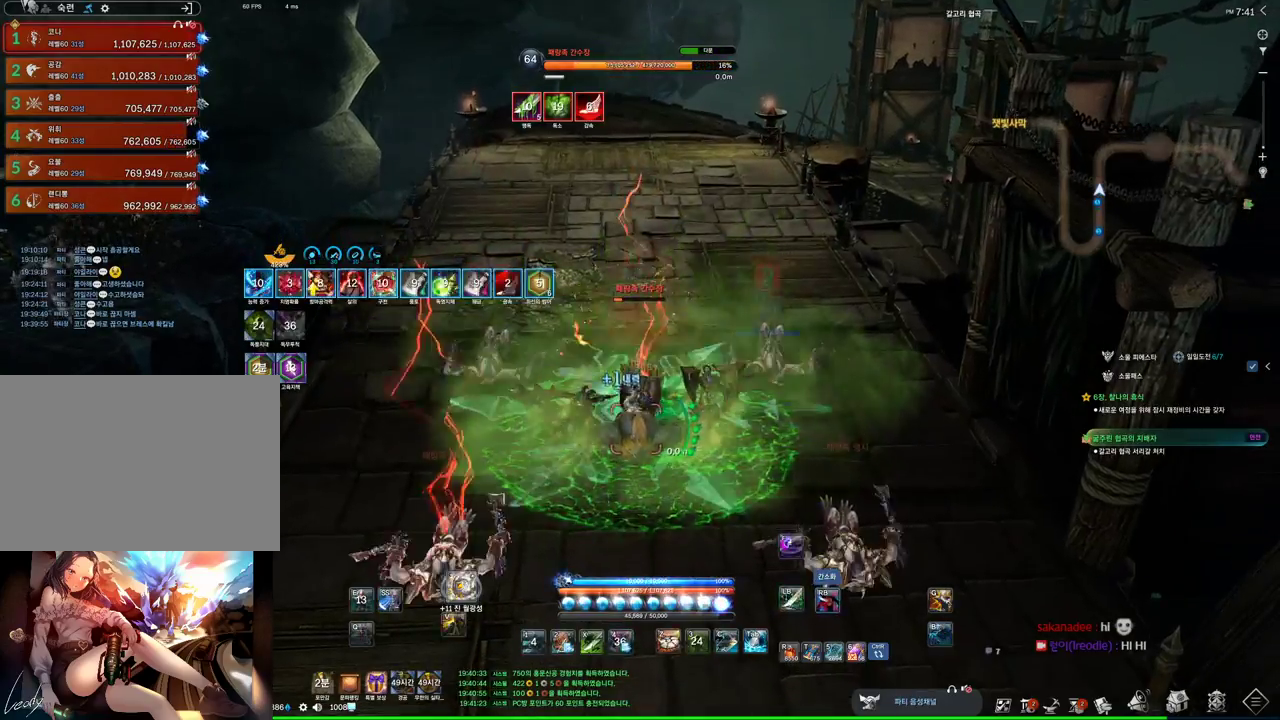
{"keys": ["w"], "mouse": ["right"], "events": [[100, "mouse_right", "up"], [200, "4", "down"], [233, "4", "up"], [333, "w", "down"], [433, "mouse_right", "down"]]}
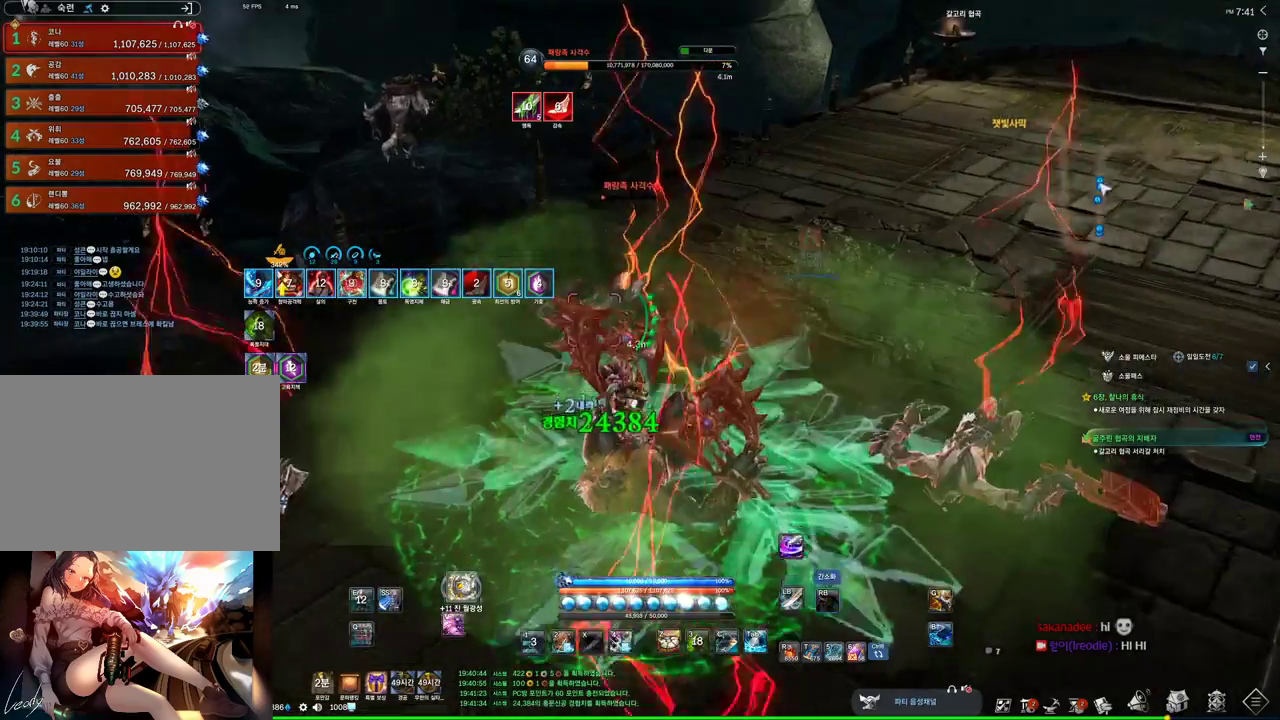
{"keys": [], "mouse": ["right"], "events": [[66, "mouse_right", "up"], [266, "4", "down"], [400, "4", "up"], [400, "w", "up"], [433, "mouse_right", "down"]]}
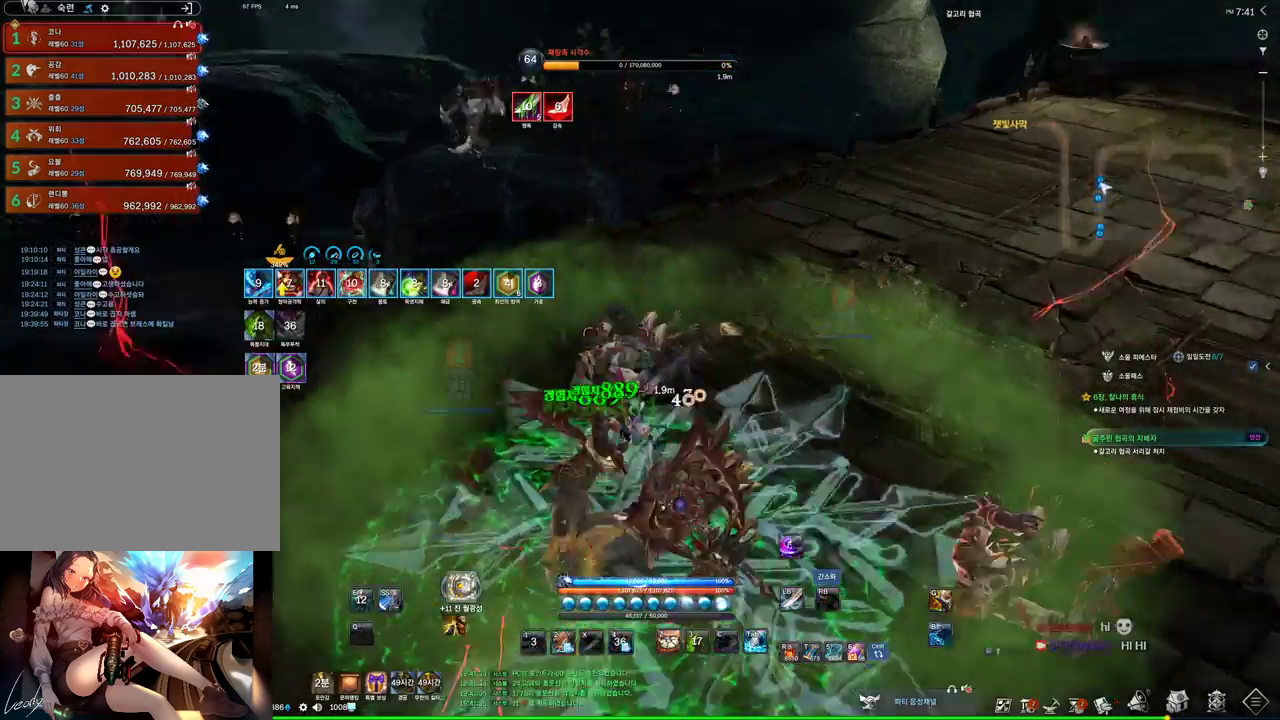
{"keys": ["w"], "mouse": [], "events": [[133, "mouse_right", "up"], [133, "w", "down"]]}
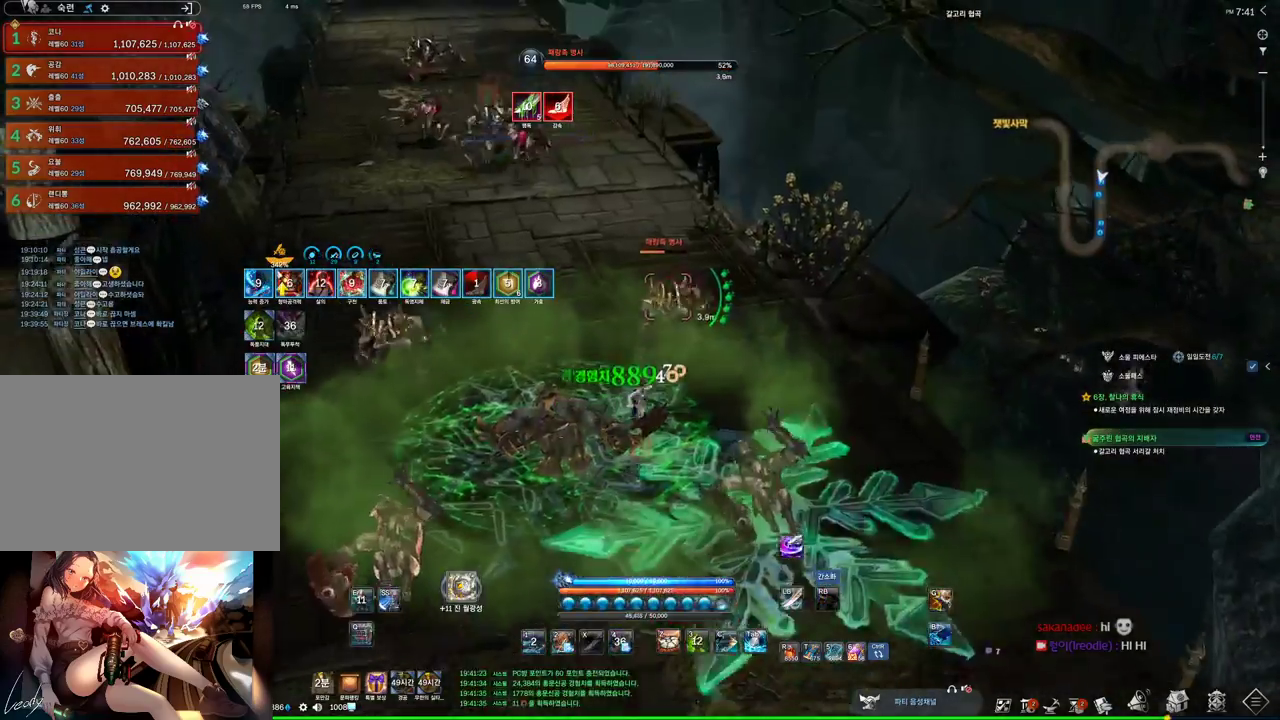
{"keys": ["4", "a"], "mouse": [], "events": [[133, "mouse_right", "down"], [366, "4", "down"], [366, "mouse_right", "up"], [433, "w", "up"], [466, "a", "down"]]}
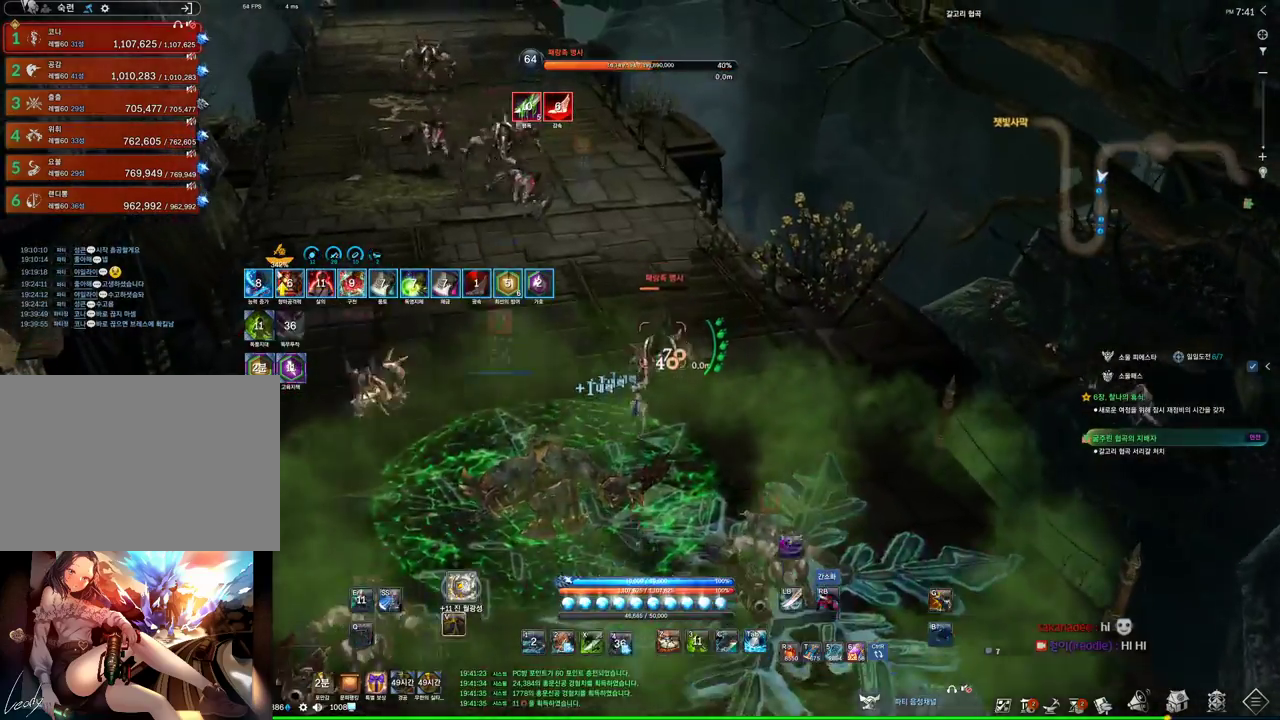
{"keys": ["a"], "mouse": [], "events": [[33, "4", "up"], [66, "mouse_right", "down"], [233, "mouse_right", "up"], [300, "4", "down"], [400, "4", "up"]]}